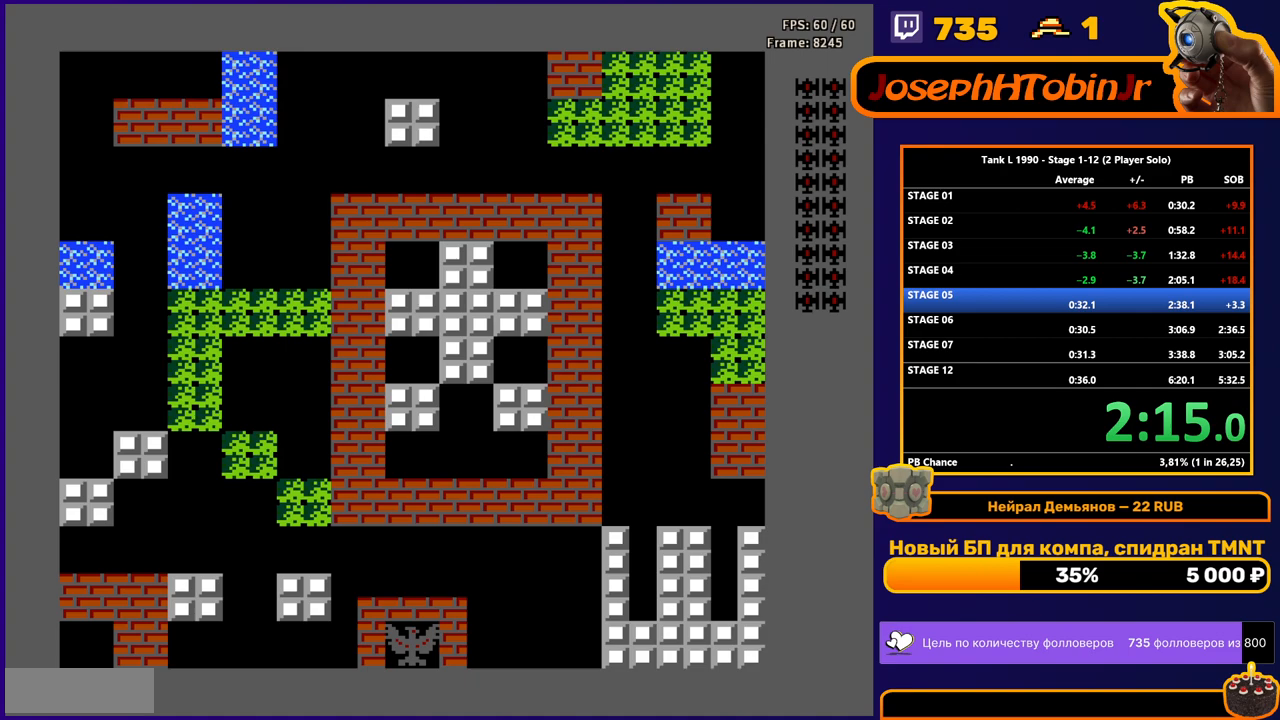
Gameplay with a controller (Nintendo layout); each line is a JSON object with the inputs held at the frame after it. "events" lists button and stick changes between this image and that frame as [ms after this image, input, new state], when the widget could be followed in between. Not read: L3 R3.
{"buttons": ["B", "DPAD_UP"], "events": [[250, "DPAD_UP", "down"], [383, "B", "down"]]}
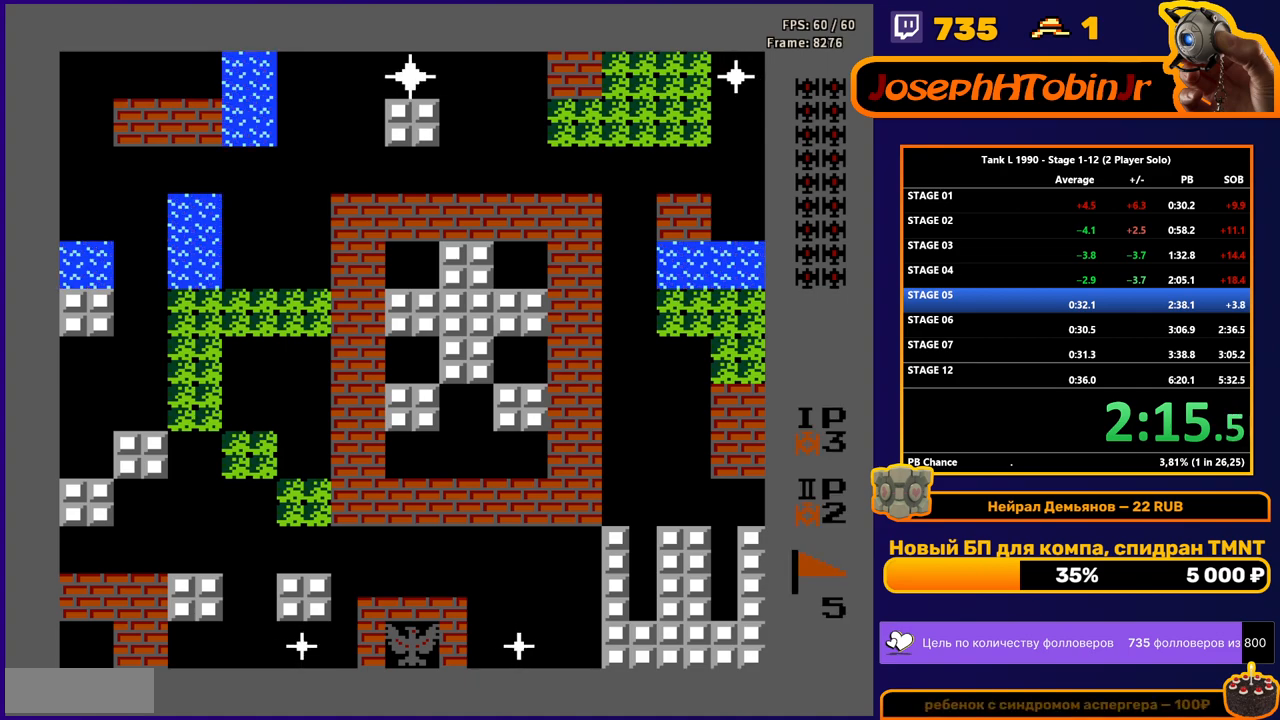
{"buttons": ["DPAD_UP"], "events": [[300, "B", "up"]]}
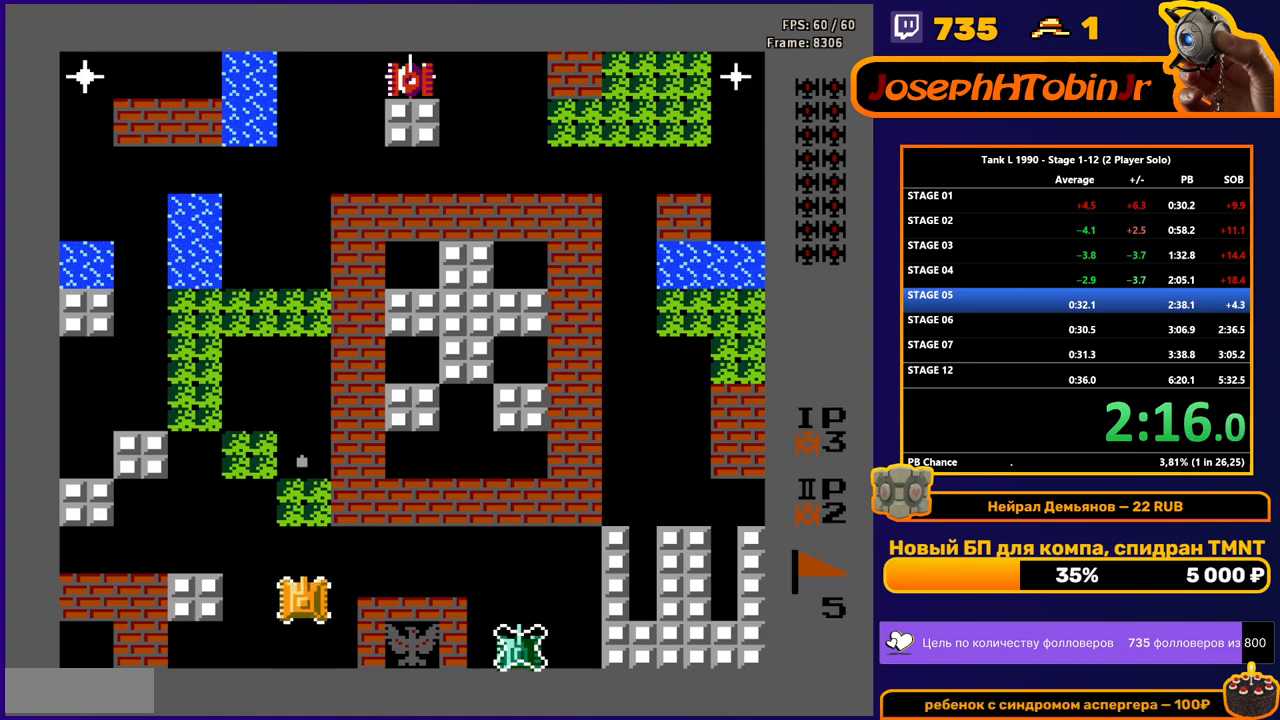
{"buttons": ["B", "DPAD_UP"], "events": [[333, "B", "down"]]}
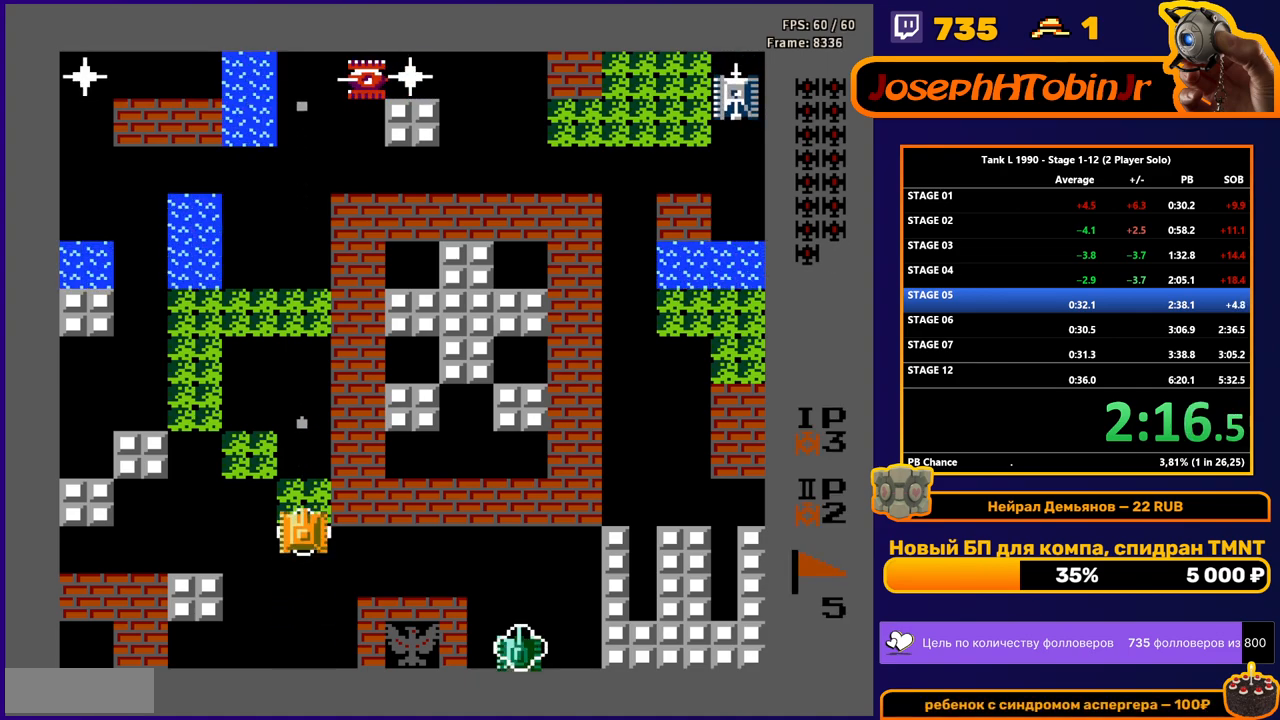
{"buttons": ["B", "DPAD_UP"], "events": []}
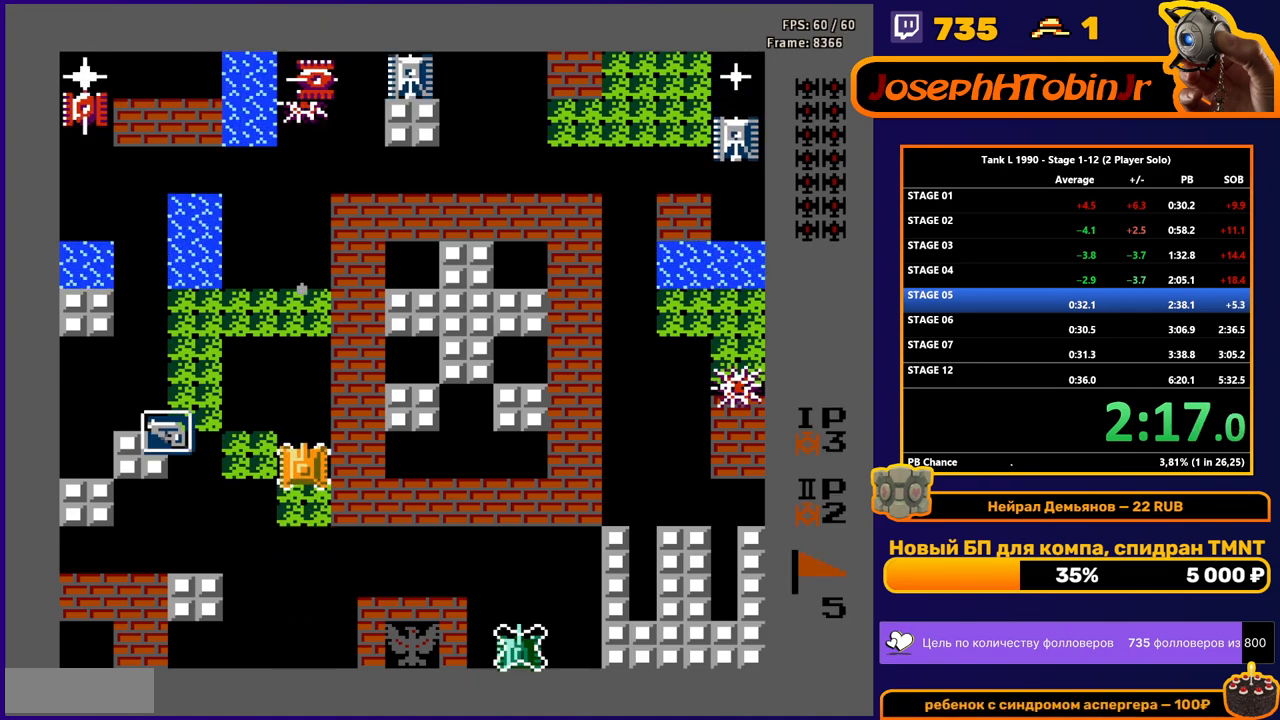
{"buttons": ["DPAD_UP"], "events": [[317, "B", "up"]]}
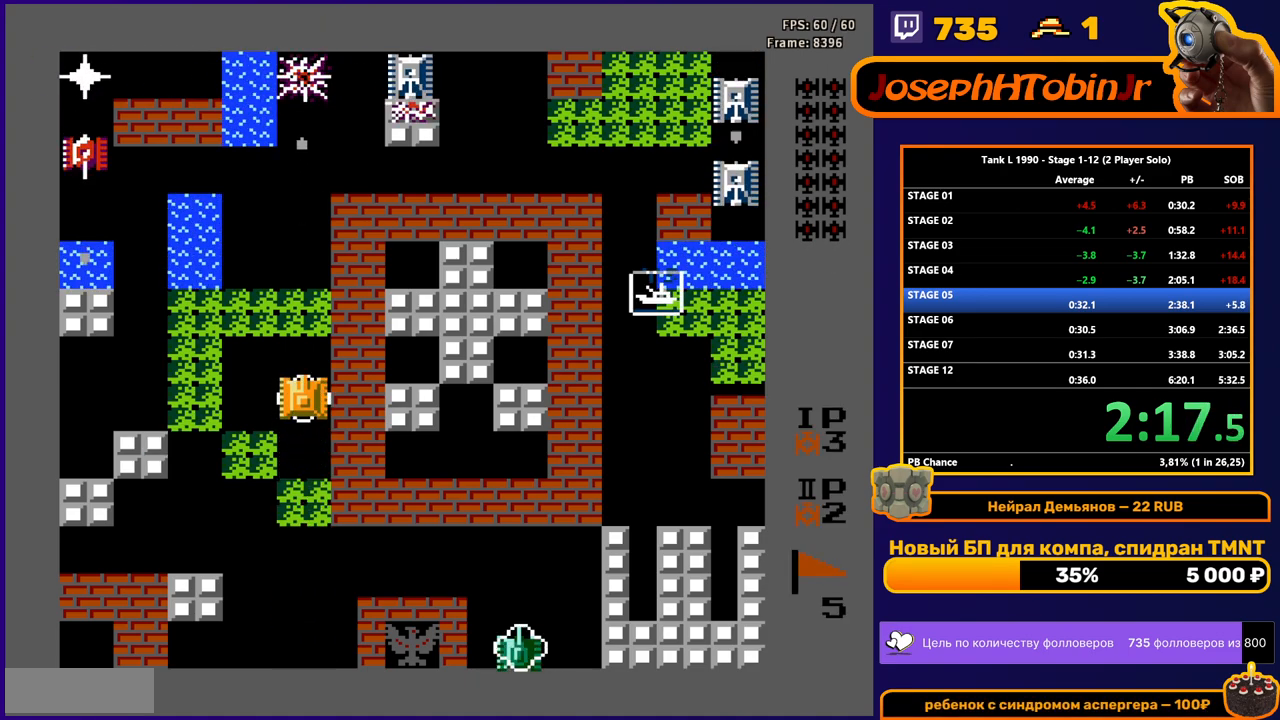
{"buttons": ["DPAD_UP"], "events": []}
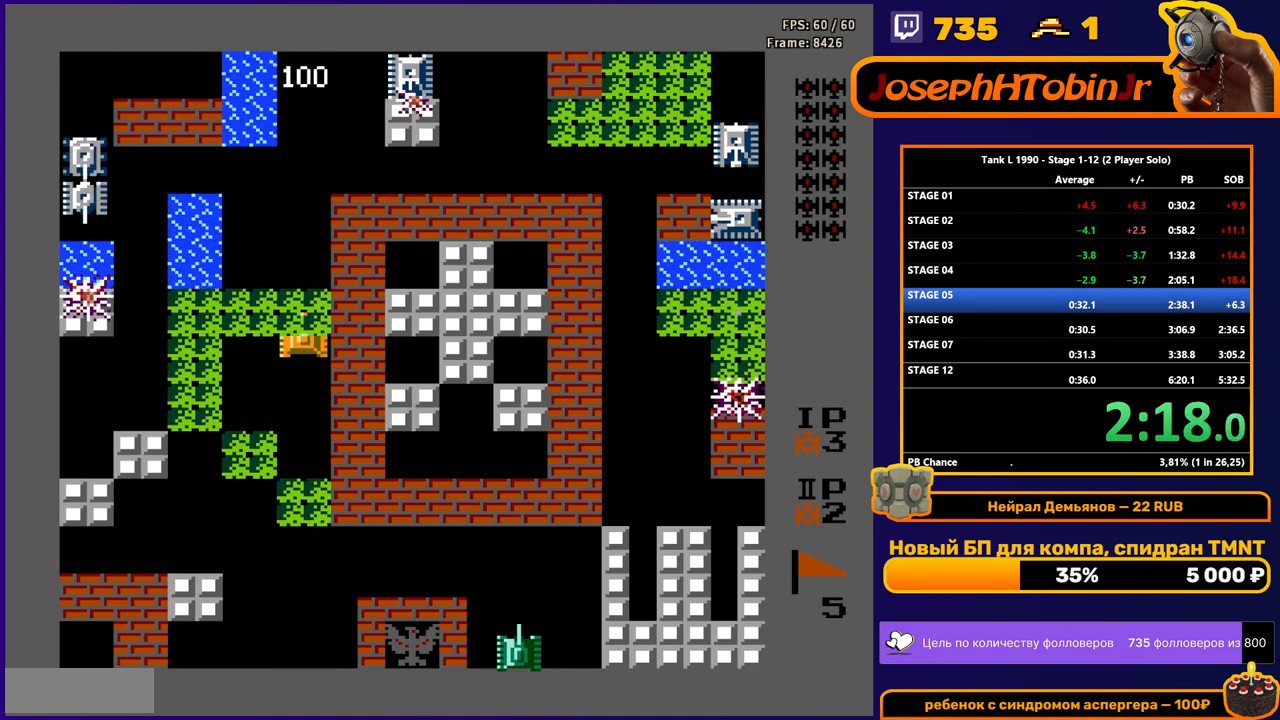
{"buttons": ["B", "DPAD_RIGHT"], "events": [[250, "DPAD_RIGHT", "down"], [266, "DPAD_UP", "up"], [283, "B", "down"]]}
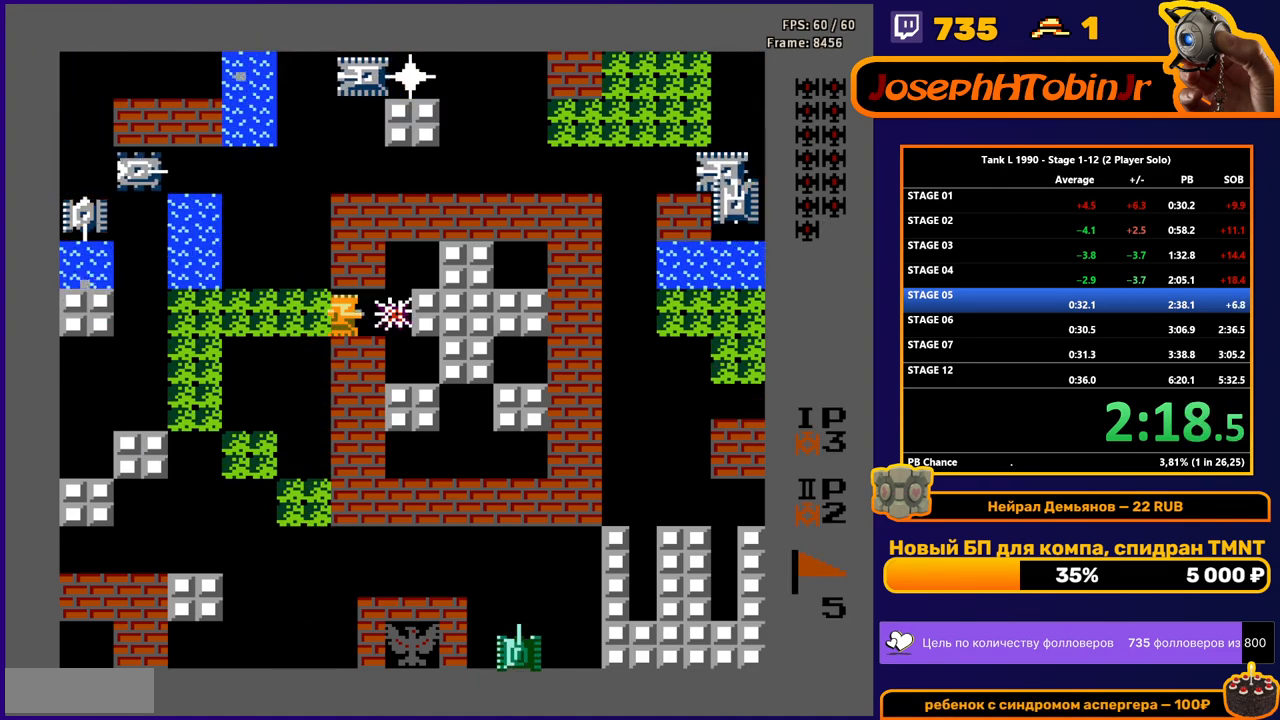
{"buttons": ["B"], "events": [[17, "DPAD_RIGHT", "up"], [50, "DPAD_LEFT", "down"], [67, "B", "up"], [234, "DPAD_UP", "down"], [250, "DPAD_LEFT", "up"], [300, "B", "down"], [350, "DPAD_UP", "up"]]}
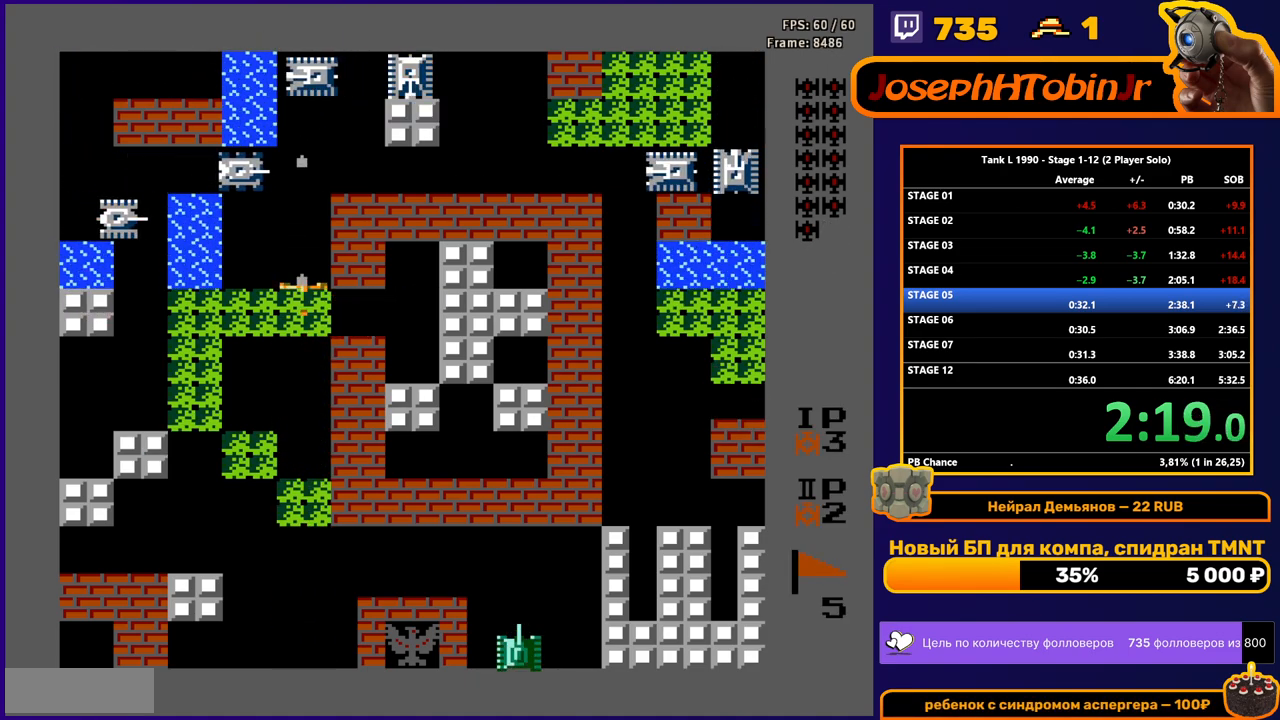
{"buttons": ["DPAD_DOWN"], "events": [[100, "DPAD_UP", "down"], [233, "DPAD_UP", "up"], [367, "B", "up"], [367, "DPAD_DOWN", "down"]]}
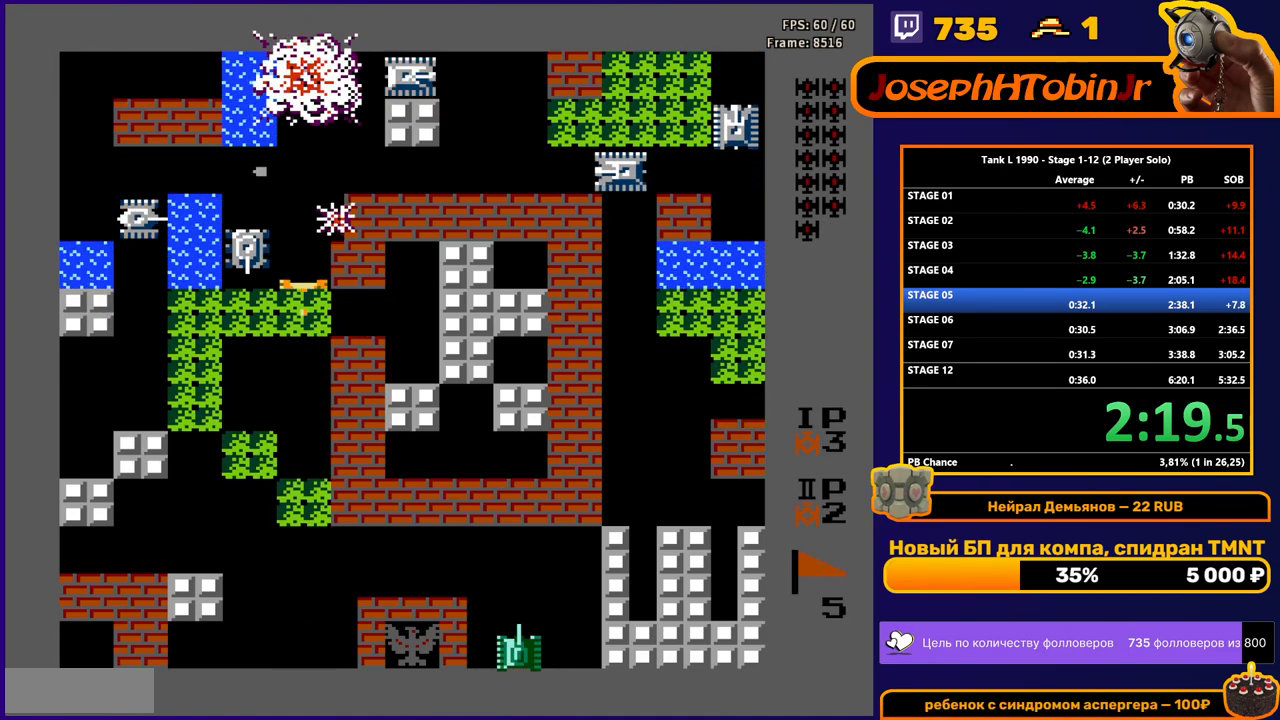
{"buttons": ["DPAD_UP"], "events": [[33, "DPAD_DOWN", "up"], [117, "DPAD_UP", "down"], [184, "DPAD_LEFT", "down"], [184, "DPAD_UP", "up"], [200, "B", "down"], [367, "B", "up"], [484, "DPAD_LEFT", "up"], [484, "DPAD_UP", "down"]]}
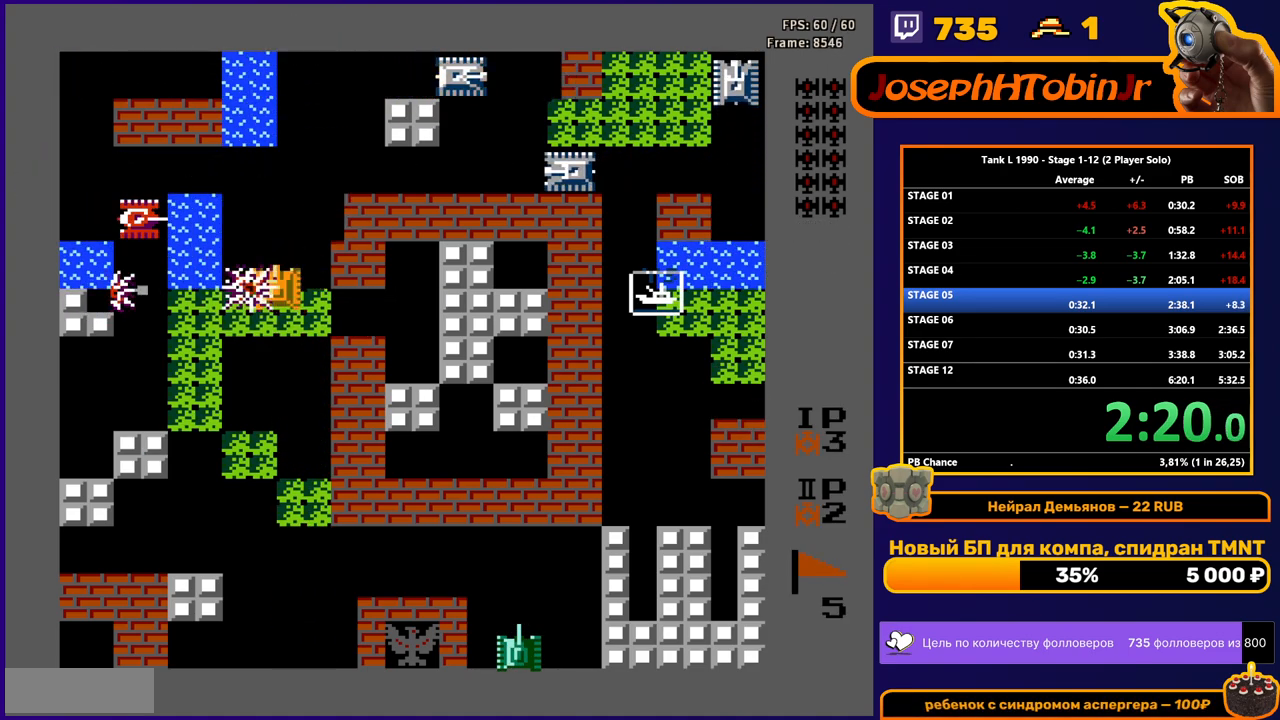
{"buttons": ["B"], "events": [[283, "DPAD_LEFT", "down"], [283, "DPAD_UP", "up"], [350, "B", "down"], [433, "DPAD_LEFT", "up"]]}
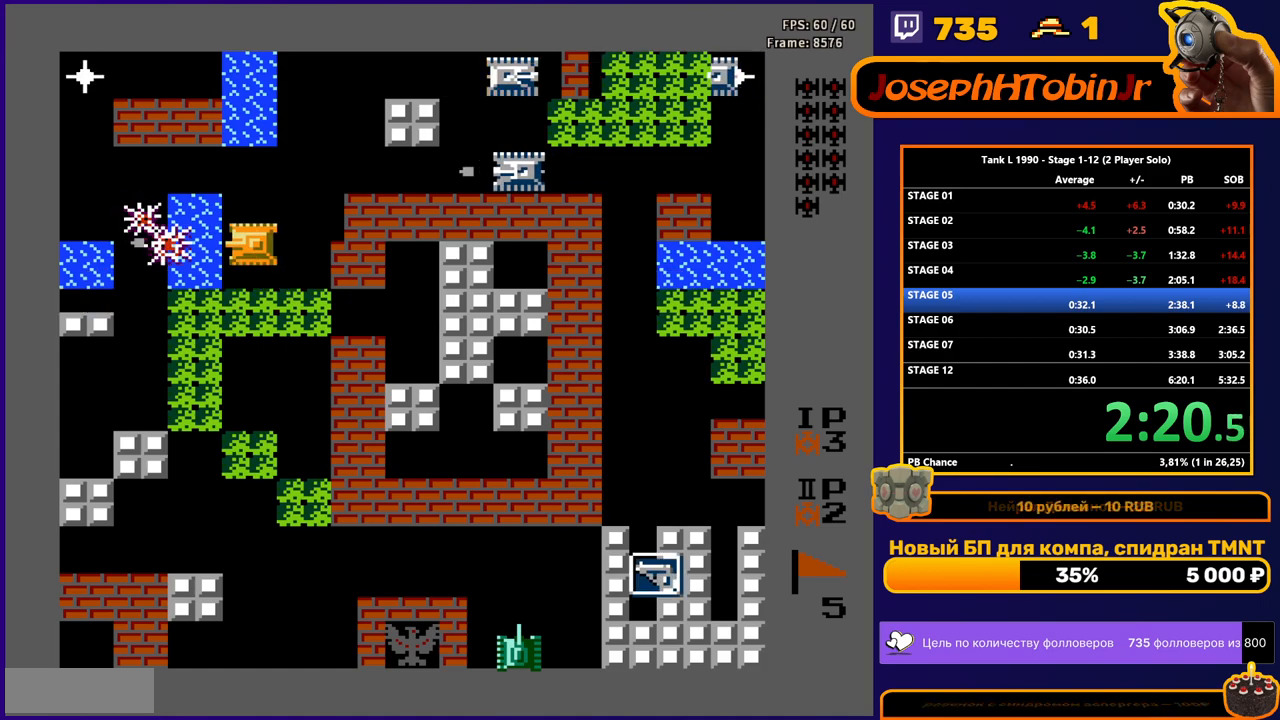
{"buttons": ["DPAD_UP"], "events": [[200, "B", "up"], [200, "DPAD_RIGHT", "down"], [417, "DPAD_RIGHT", "up"], [417, "DPAD_UP", "down"]]}
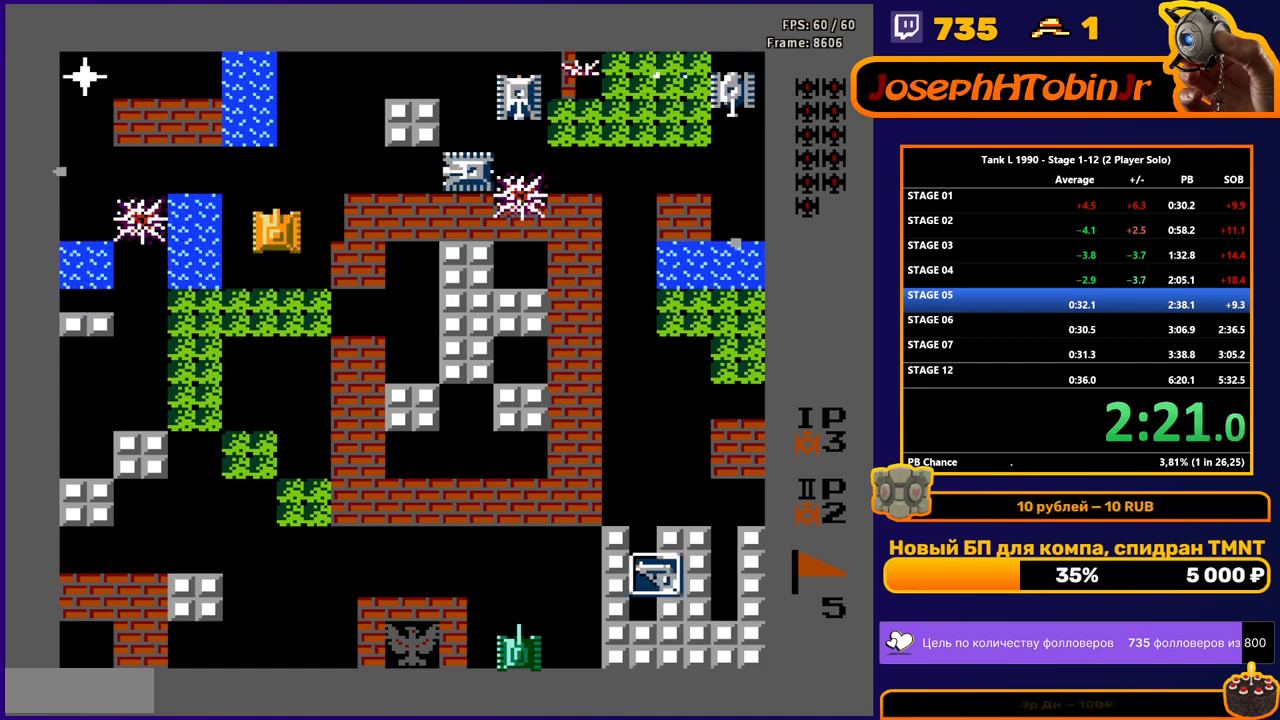
{"buttons": ["DPAD_RIGHT"], "events": [[66, "DPAD_RIGHT", "down"], [66, "DPAD_UP", "up"], [133, "B", "down"], [450, "B", "up"]]}
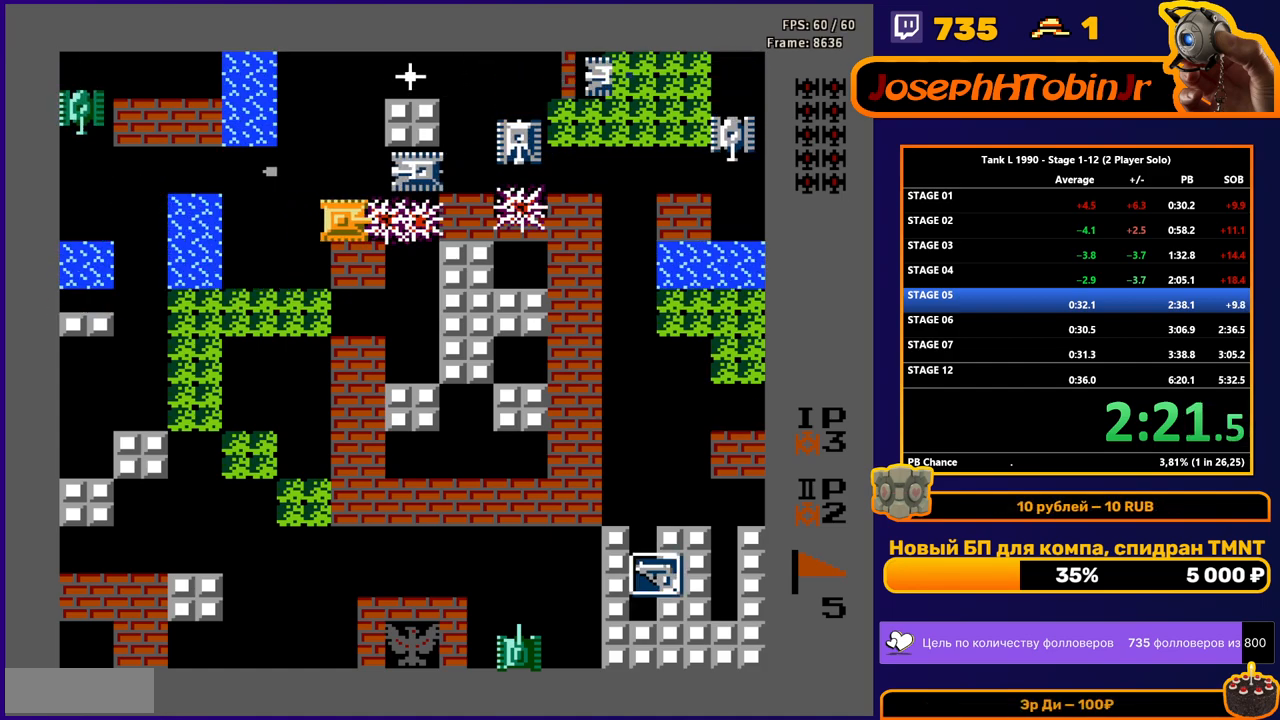
{"buttons": ["DPAD_LEFT"], "events": [[150, "DPAD_RIGHT", "up"], [150, "DPAD_UP", "down"], [217, "B", "down"], [250, "DPAD_UP", "up"], [317, "B", "up"], [317, "DPAD_LEFT", "down"]]}
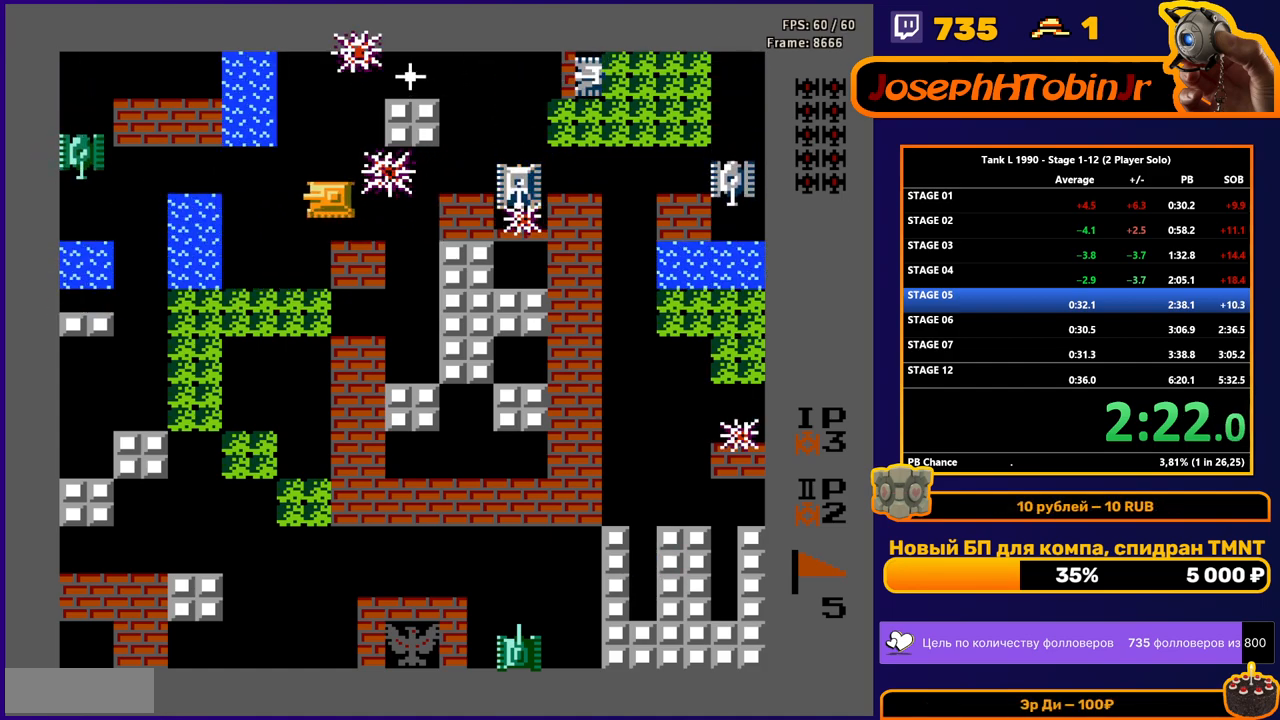
{"buttons": ["B", "DPAD_RIGHT"], "events": [[133, "B", "down"], [367, "B", "up"], [367, "DPAD_LEFT", "up"], [367, "DPAD_UP", "down"], [483, "DPAD_RIGHT", "down"], [500, "B", "down"], [500, "DPAD_UP", "up"]]}
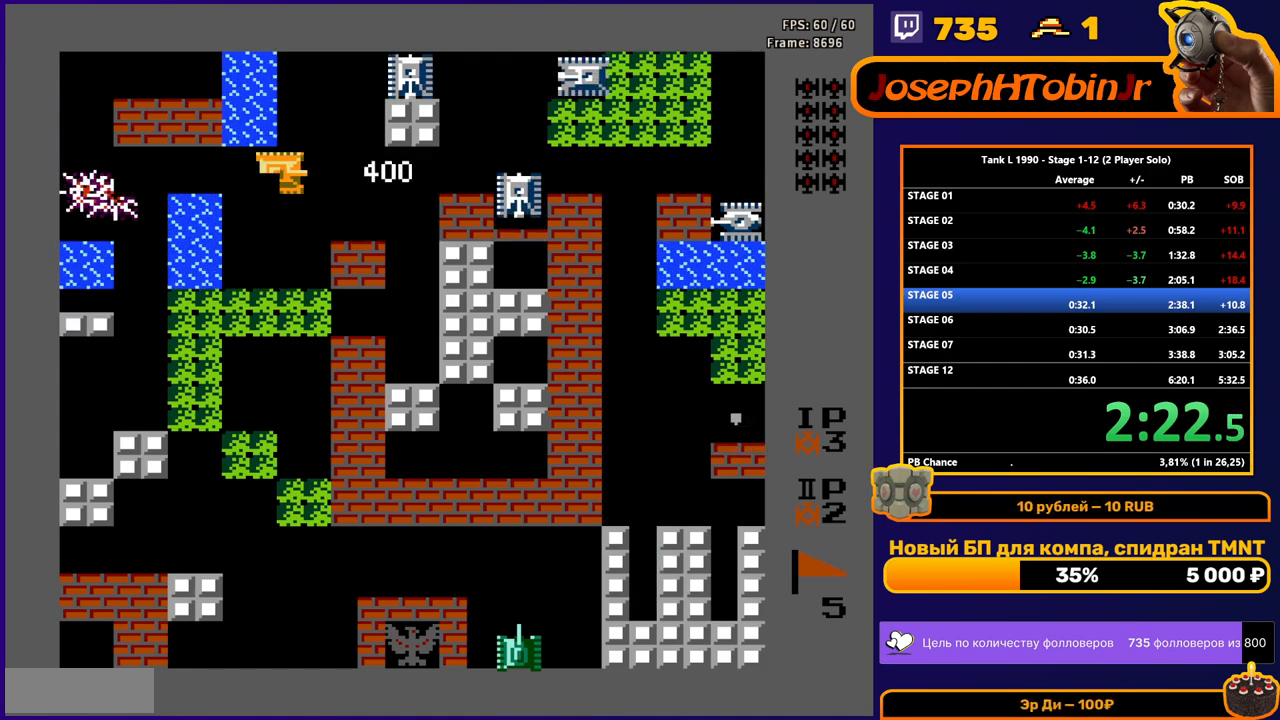
{"buttons": ["B", "DPAD_RIGHT"], "events": [[234, "DPAD_RIGHT", "up"], [417, "DPAD_RIGHT", "down"]]}
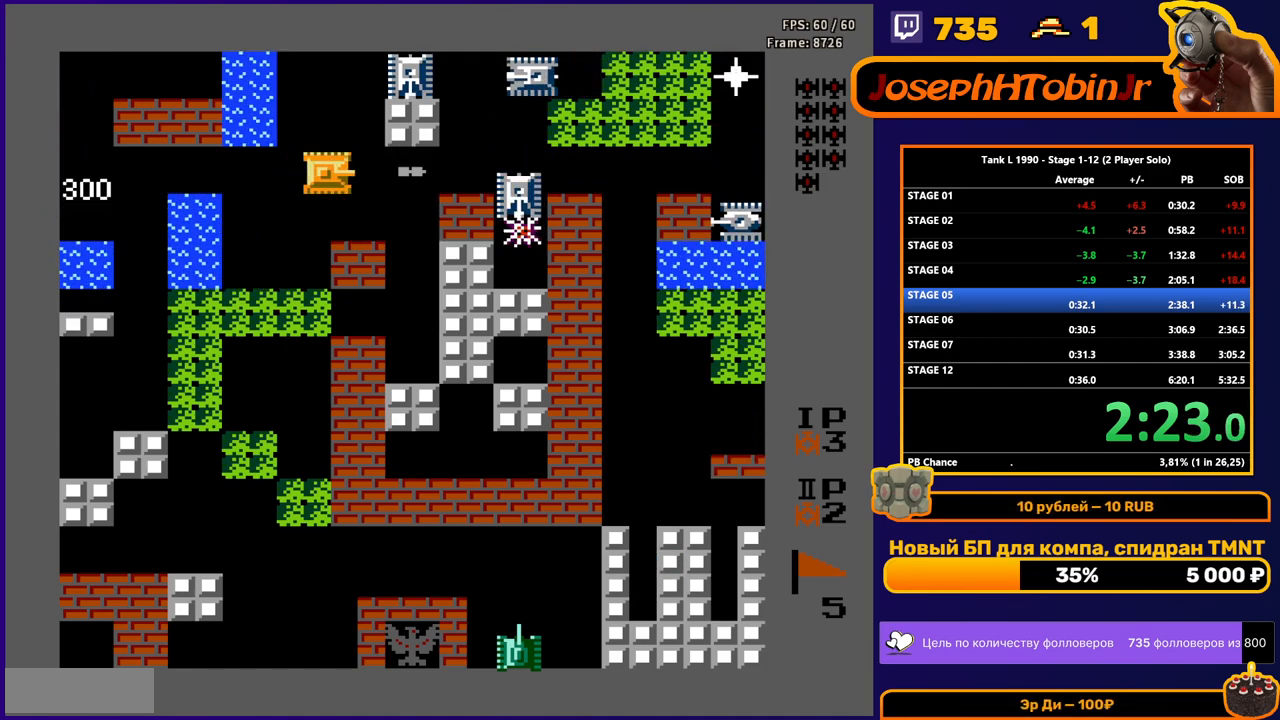
{"buttons": ["DPAD_RIGHT"], "events": [[50, "DPAD_RIGHT", "up"], [367, "B", "up"], [450, "DPAD_RIGHT", "down"]]}
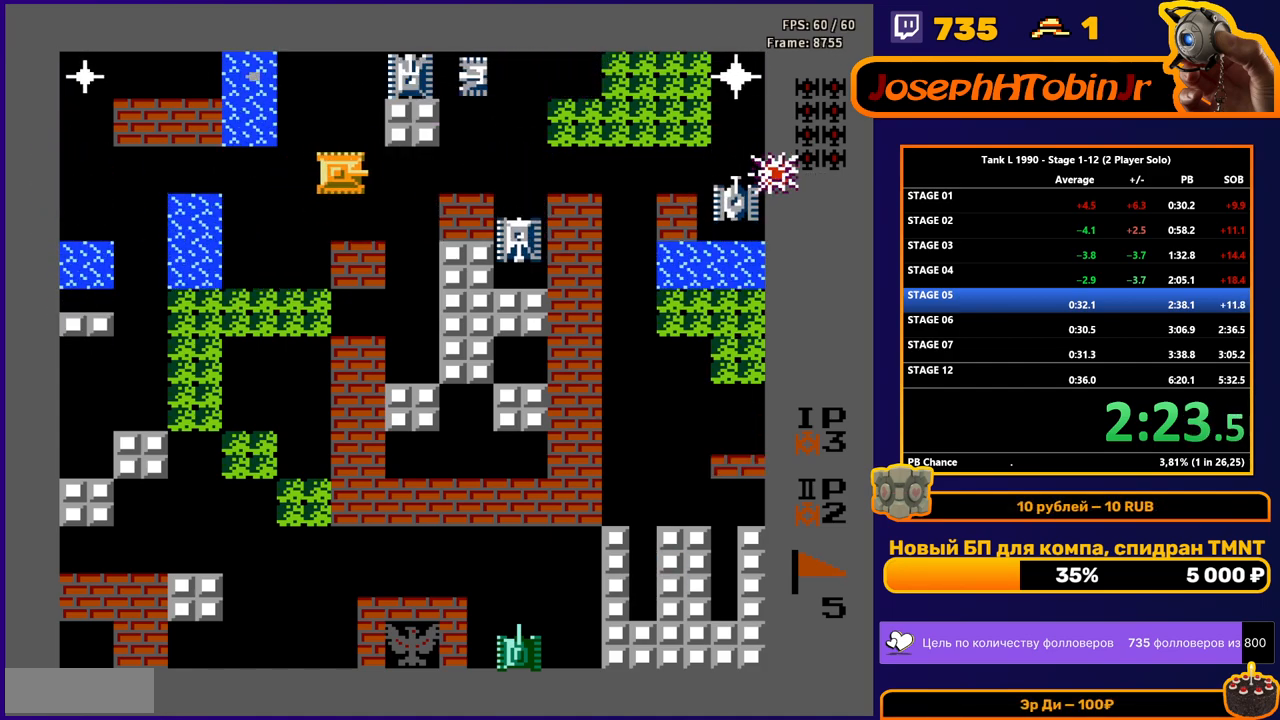
{"buttons": [], "events": [[17, "B", "down"], [84, "DPAD_RIGHT", "up"], [351, "B", "up"], [367, "DPAD_LEFT", "down"], [501, "DPAD_LEFT", "up"]]}
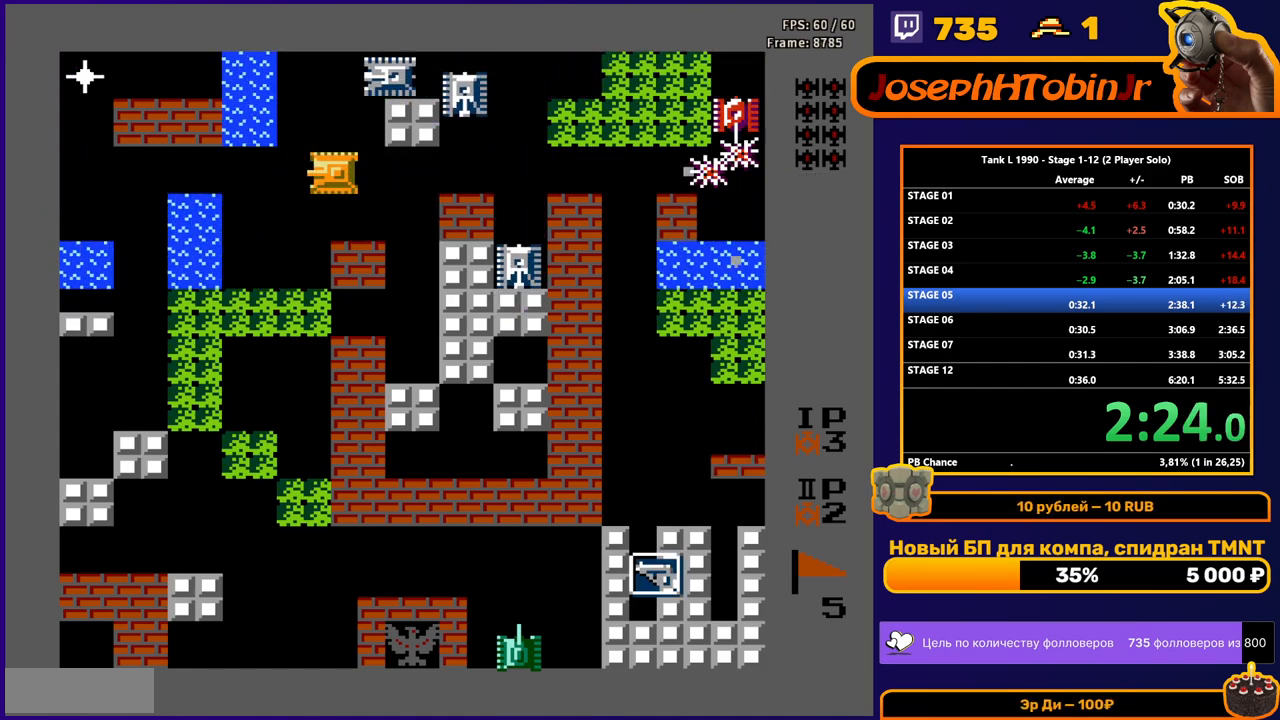
{"buttons": ["B", "DPAD_RIGHT"], "events": [[17, "DPAD_RIGHT", "down"], [67, "B", "down"], [150, "DPAD_RIGHT", "up"], [500, "DPAD_RIGHT", "down"]]}
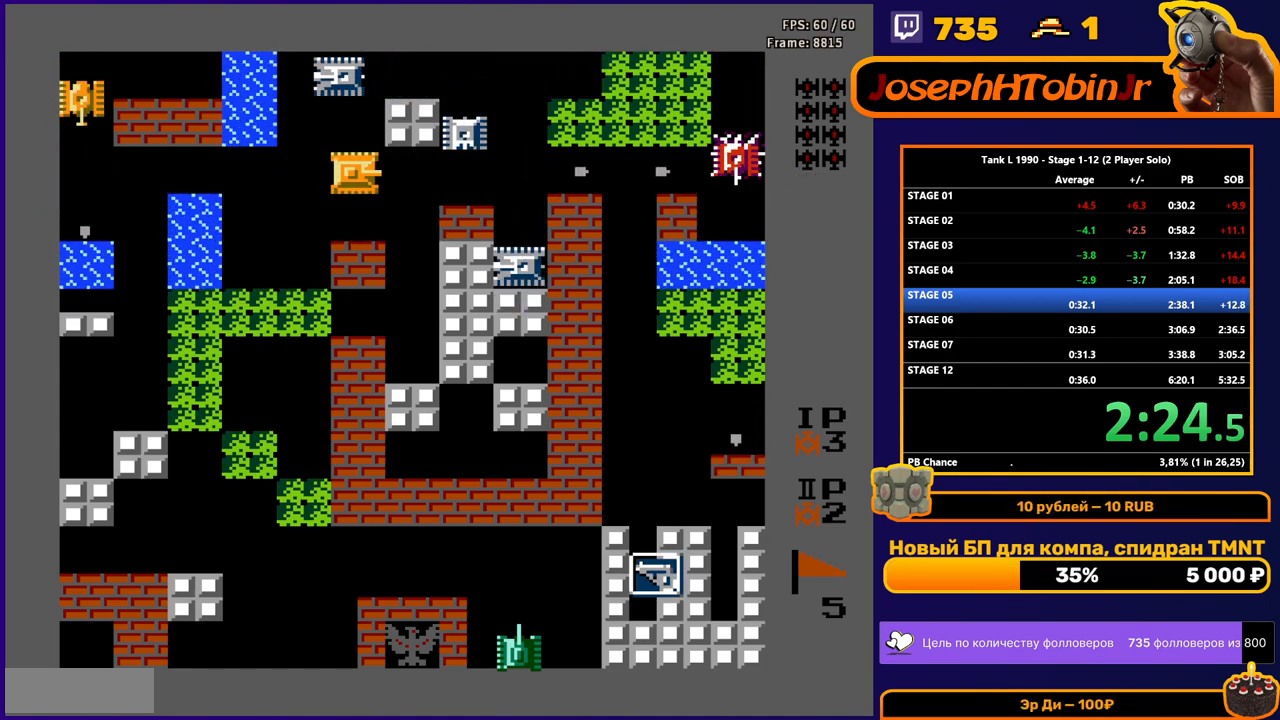
{"buttons": ["DPAD_DOWN"], "events": [[117, "DPAD_RIGHT", "up"], [451, "B", "up"], [451, "DPAD_DOWN", "down"]]}